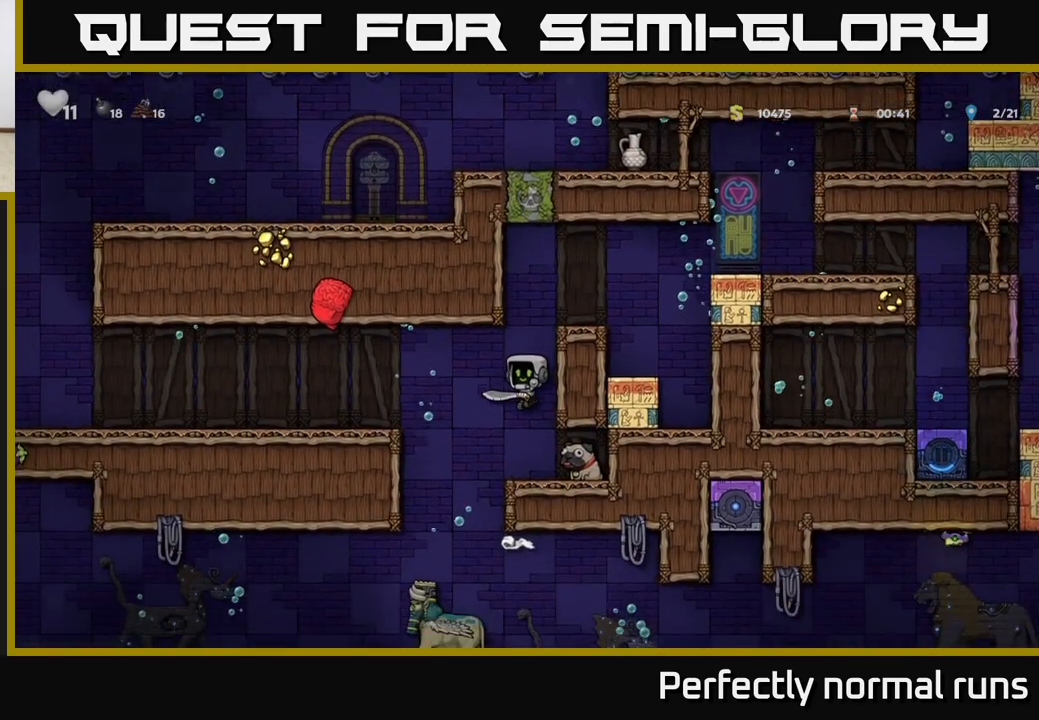
Gameplay with a controller (Xbox layout); each line is a JSON object with the inputs held at the frame after it. "events" lists button and stick changes between this image and that frame as [ms after this image, input, new state], when the widget could be followed in between.
{"buttons": [], "left_stick": "down", "right_stick": "center", "events": [[333, "X", "down"], [433, "X", "up"]]}
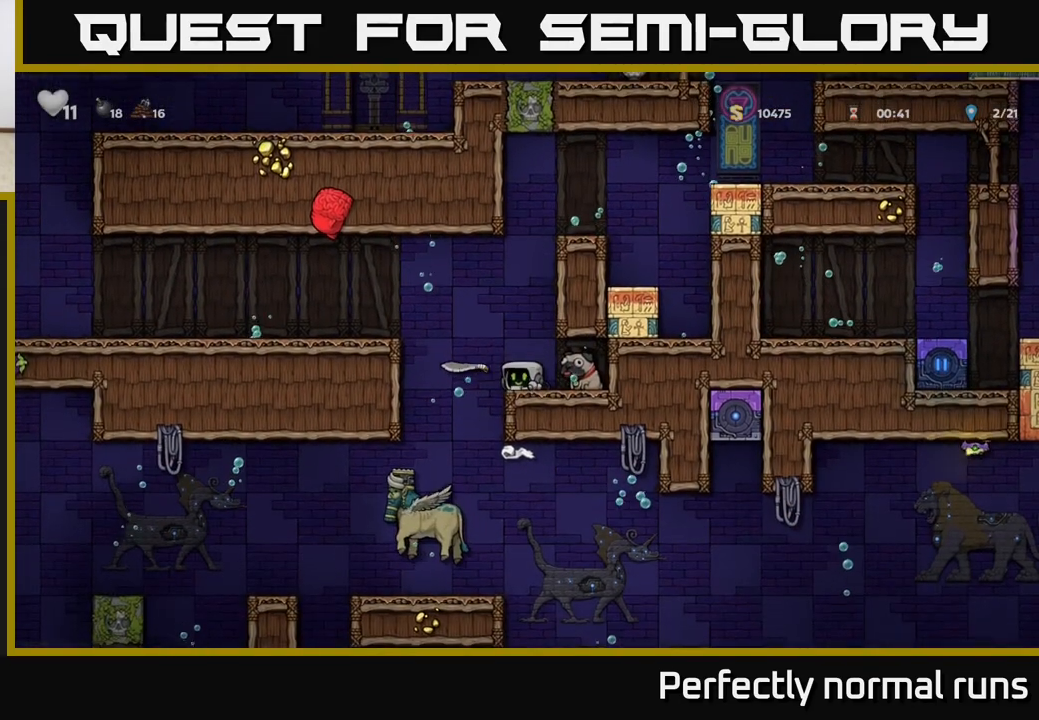
{"buttons": ["X"], "left_stick": "down", "right_stick": "center", "events": [[83, "left_stick", "right"], [383, "left_stick", "down"], [450, "X", "down"]]}
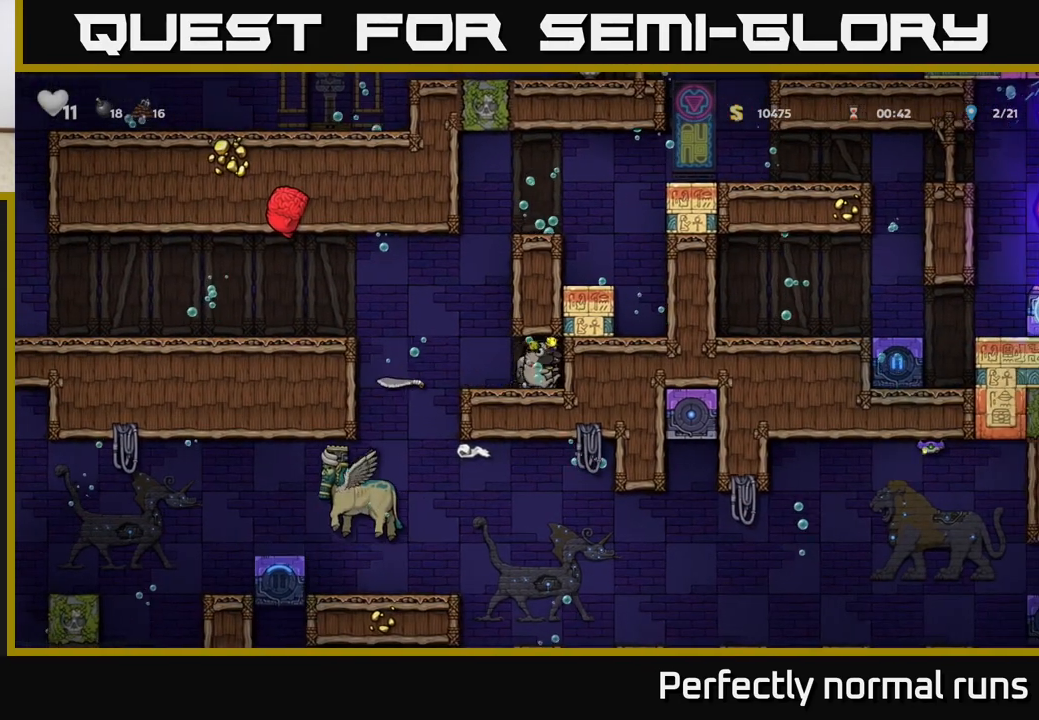
{"buttons": [], "left_stick": "down", "right_stick": "center", "events": [[67, "X", "up"], [67, "left_stick", "left"], [333, "left_stick", "center"], [483, "left_stick", "down"]]}
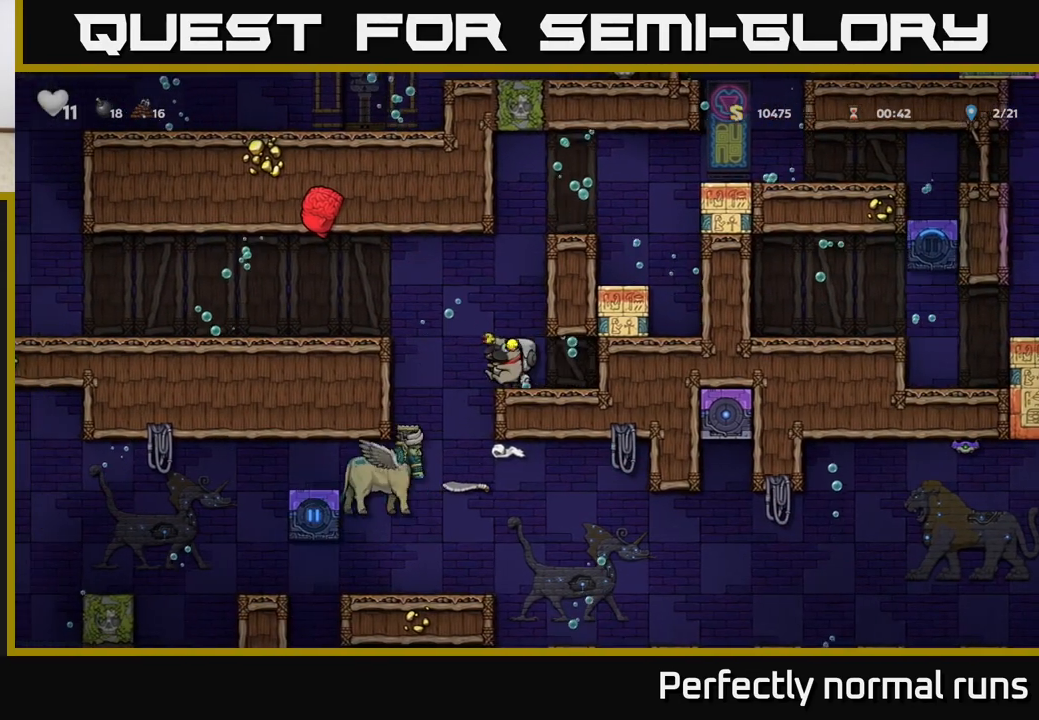
{"buttons": [], "left_stick": "center", "right_stick": "center", "events": [[67, "X", "down"], [117, "X", "up"], [183, "left_stick", "center"]]}
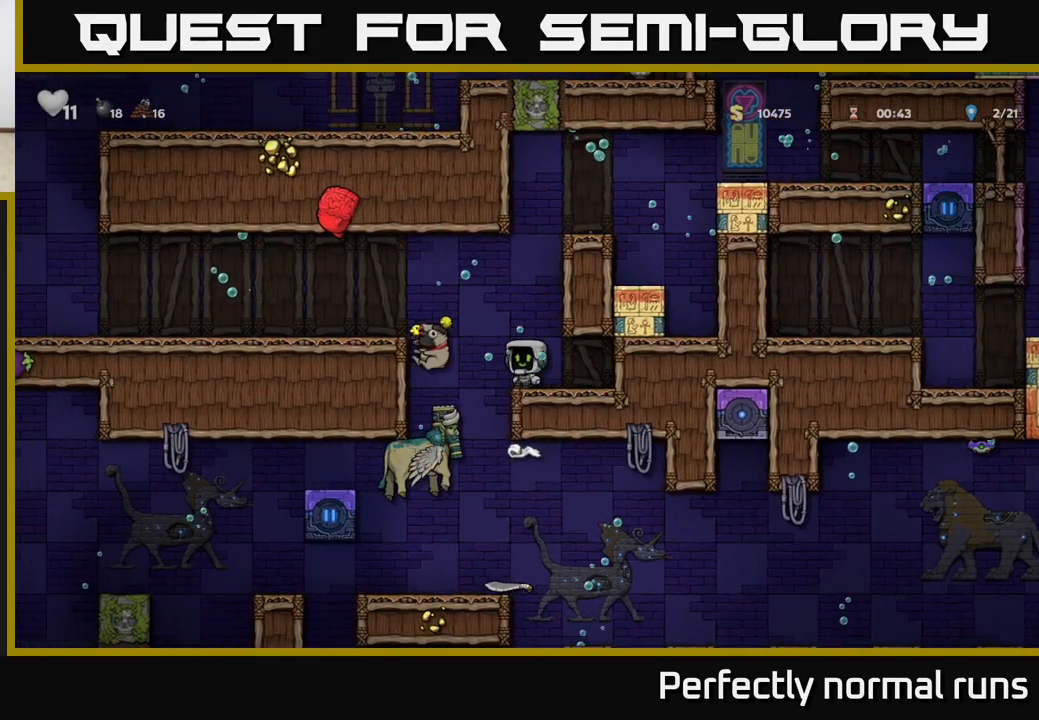
{"buttons": [], "left_stick": "center", "right_stick": "center", "events": [[117, "A", "down"], [217, "A", "up"], [250, "left_stick", "left"], [417, "left_stick", "center"]]}
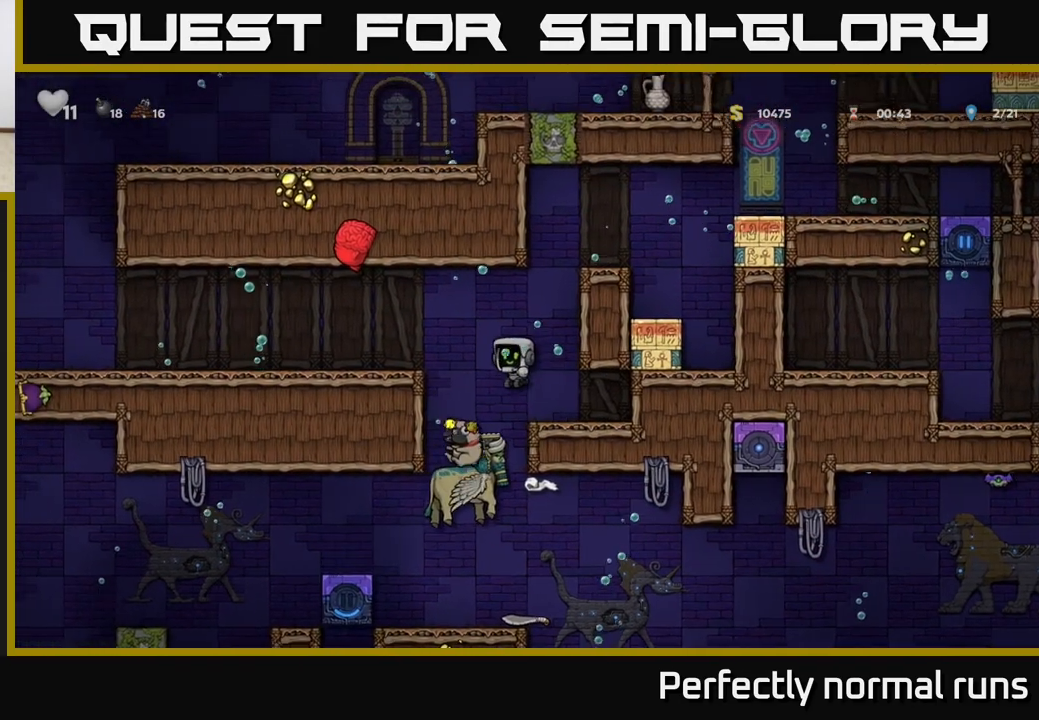
{"buttons": [], "left_stick": "left", "right_stick": "center", "events": [[83, "A", "down"], [233, "A", "up"], [233, "left_stick", "left"]]}
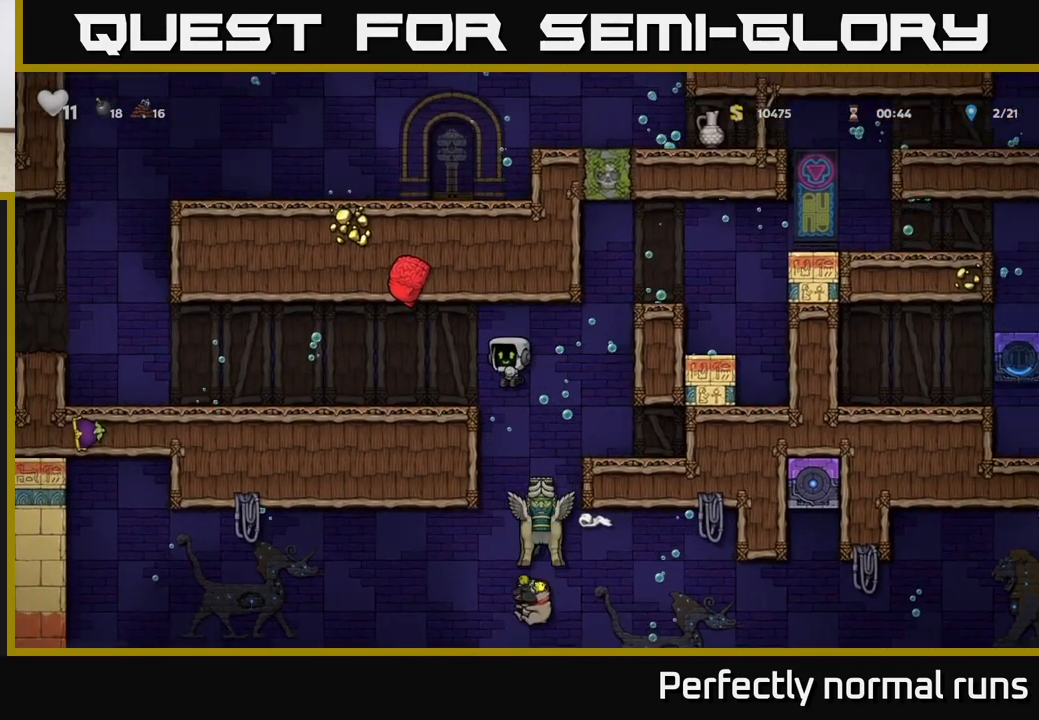
{"buttons": [], "left_stick": "right", "right_stick": "center", "events": [[183, "left_stick", "center"], [283, "left_stick", "right"]]}
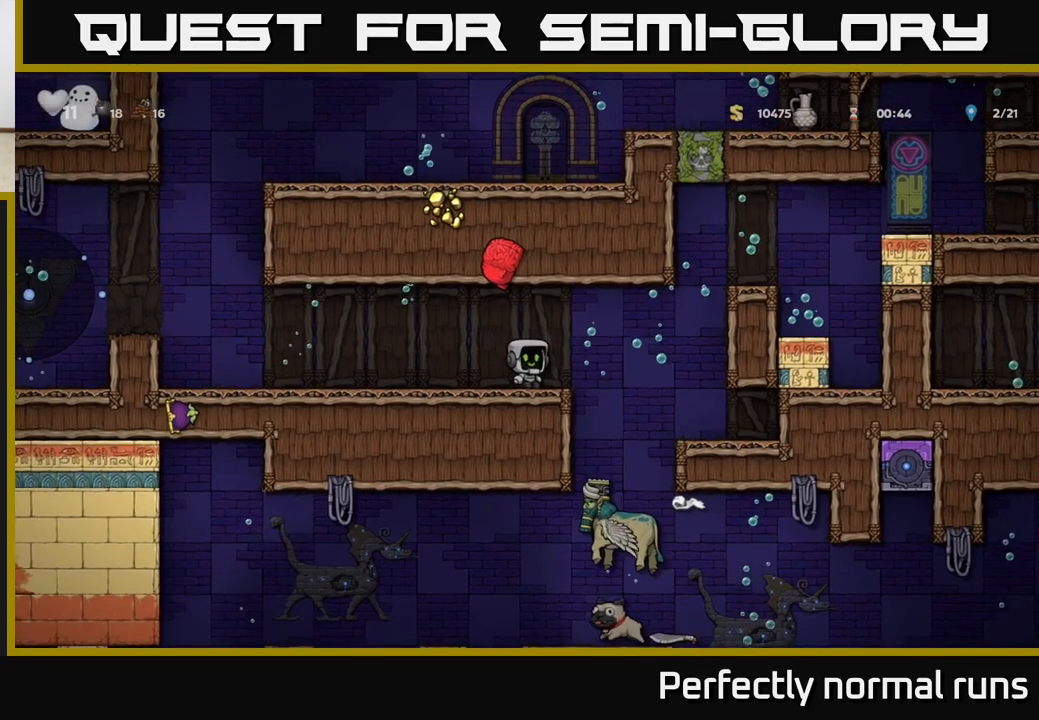
{"buttons": [], "left_stick": "center", "right_stick": "center", "events": [[350, "left_stick", "center"]]}
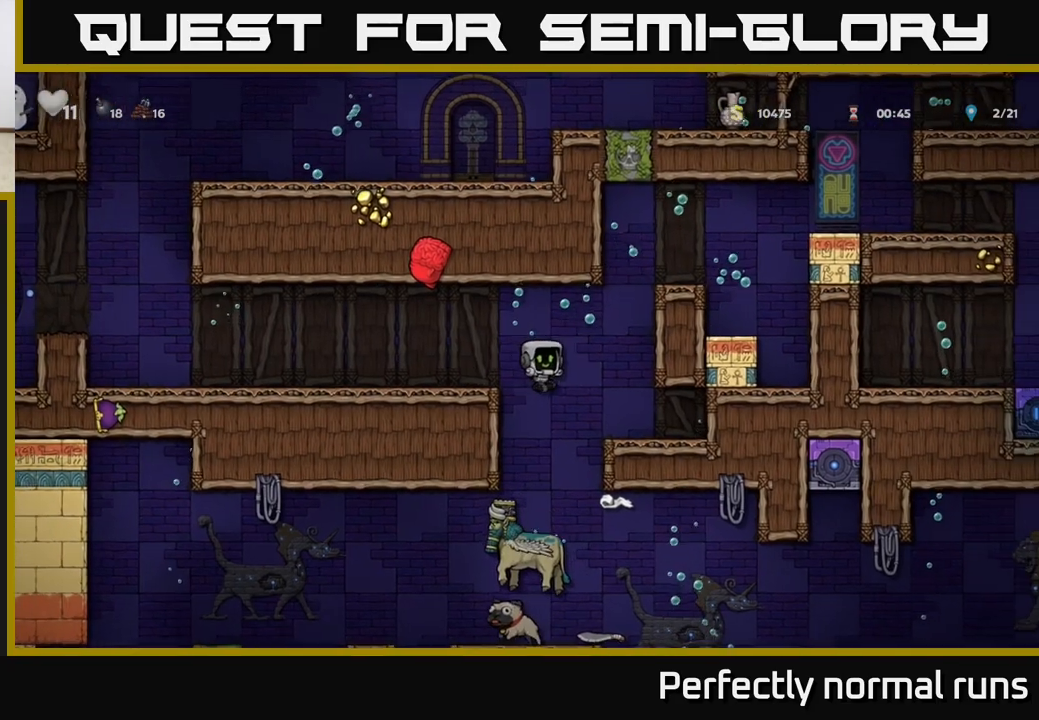
{"buttons": [], "left_stick": "center", "right_stick": "center", "events": [[333, "left_stick", "right"], [483, "left_stick", "center"]]}
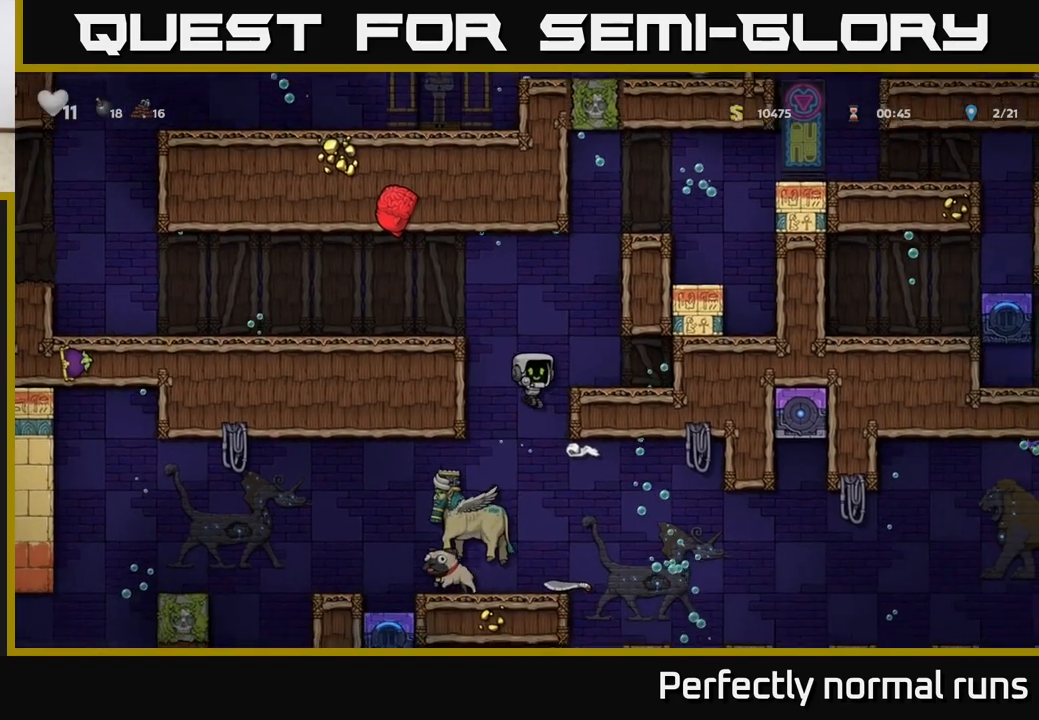
{"buttons": [], "left_stick": "down-right", "right_stick": "center", "events": [[467, "left_stick", "down-right"]]}
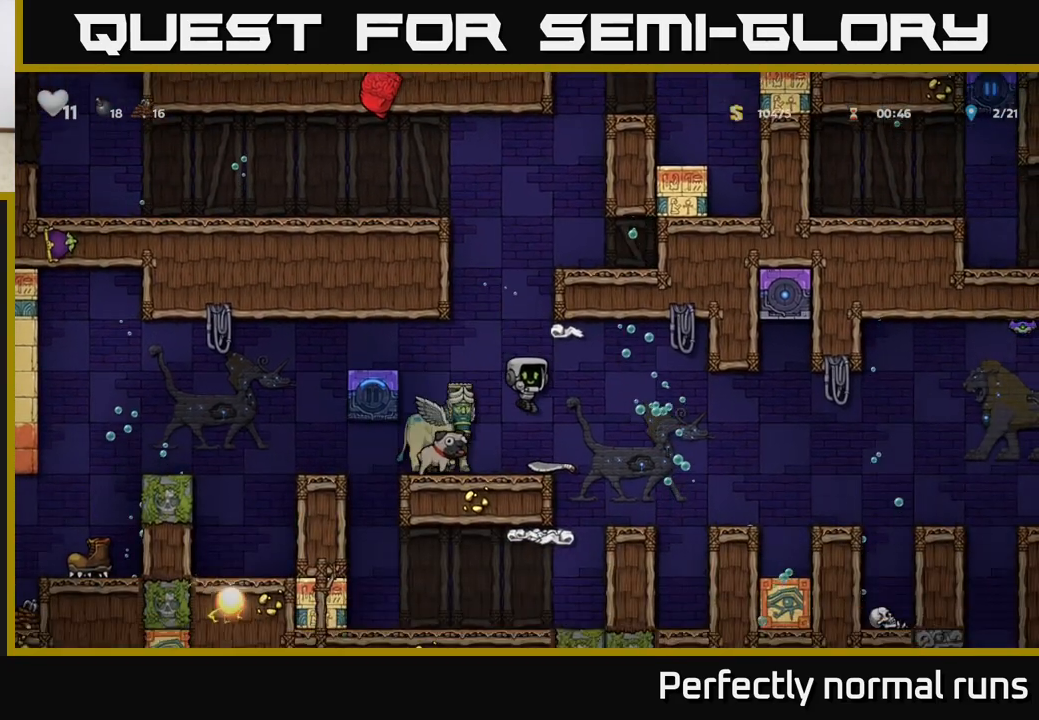
{"buttons": [], "left_stick": "down", "right_stick": "center", "events": [[133, "left_stick", "down"], [333, "X", "down"], [467, "X", "up"]]}
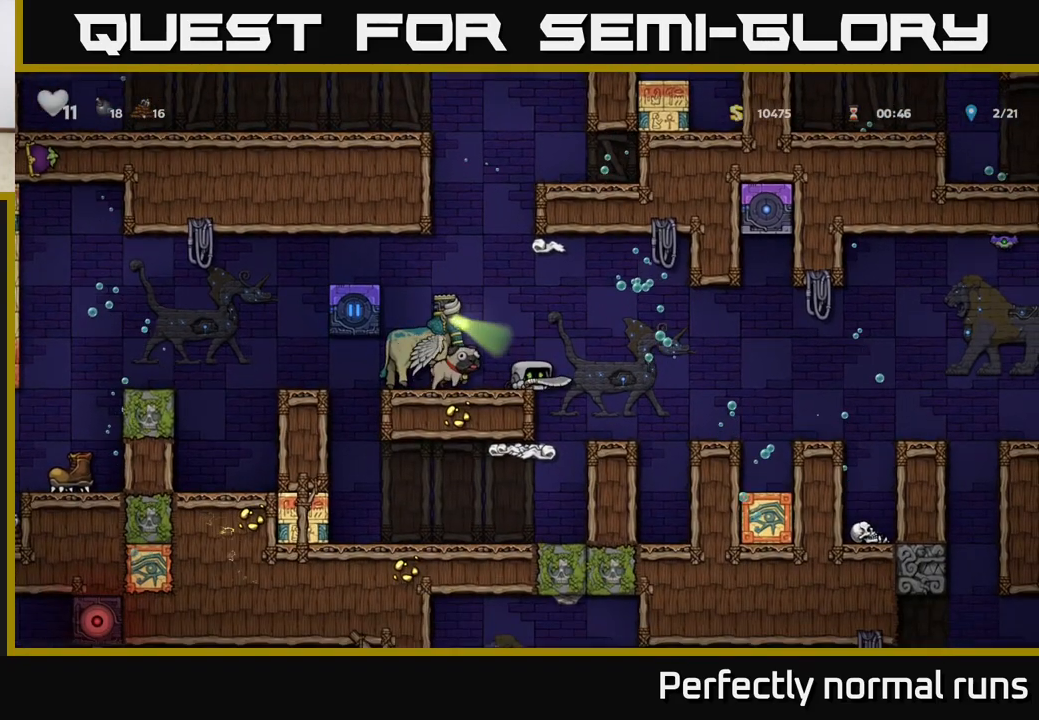
{"buttons": [], "left_stick": "center", "right_stick": "center", "events": [[17, "left_stick", "center"], [167, "A", "down"], [300, "A", "up"], [350, "A", "down"], [383, "left_stick", "left"], [467, "A", "up"], [500, "left_stick", "center"]]}
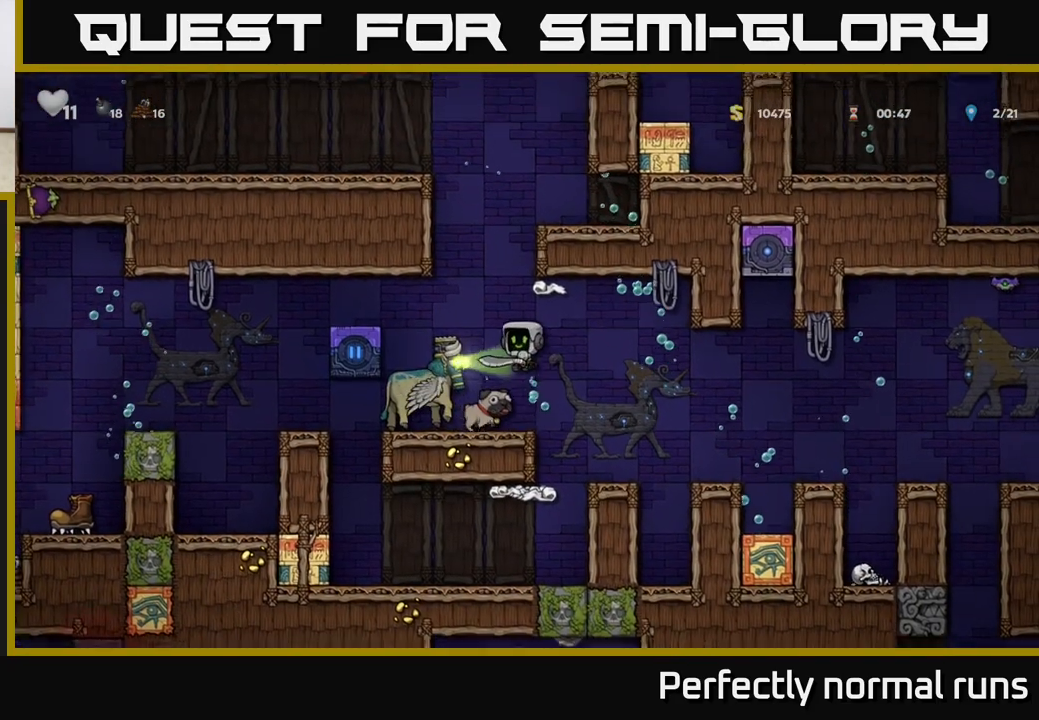
{"buttons": [], "left_stick": "left", "right_stick": "center", "events": [[33, "A", "down"], [150, "A", "up"], [300, "A", "down"], [417, "A", "up"], [467, "left_stick", "left"]]}
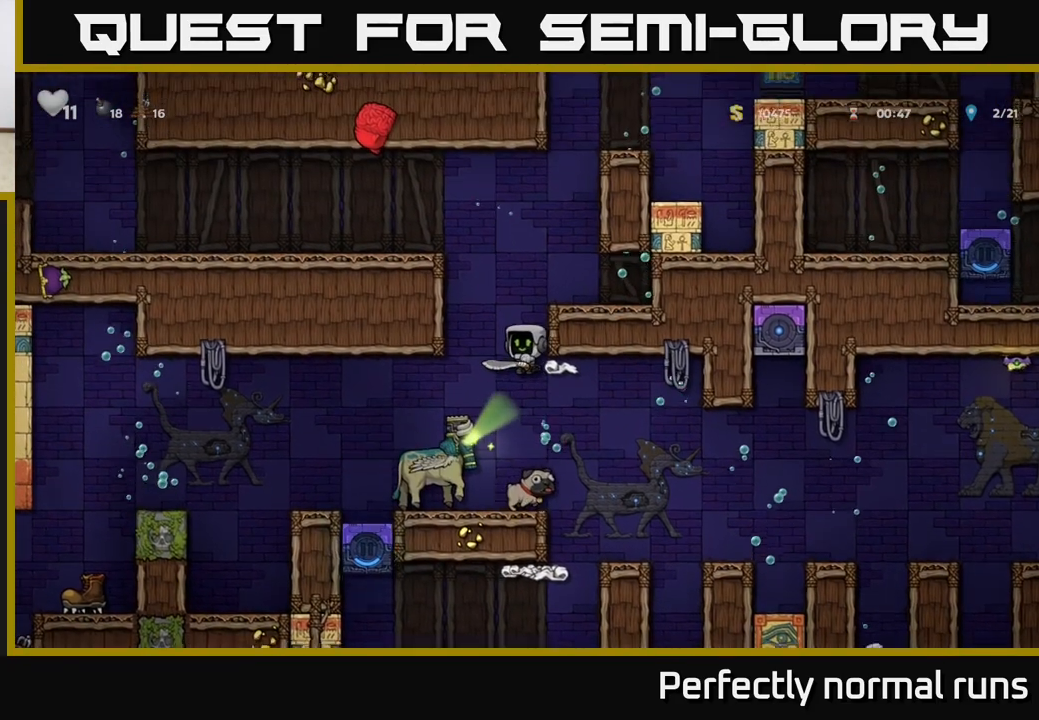
{"buttons": ["A"], "left_stick": "center", "right_stick": "center", "events": [[83, "left_stick", "center"], [267, "A", "down"], [400, "A", "up"], [500, "A", "down"]]}
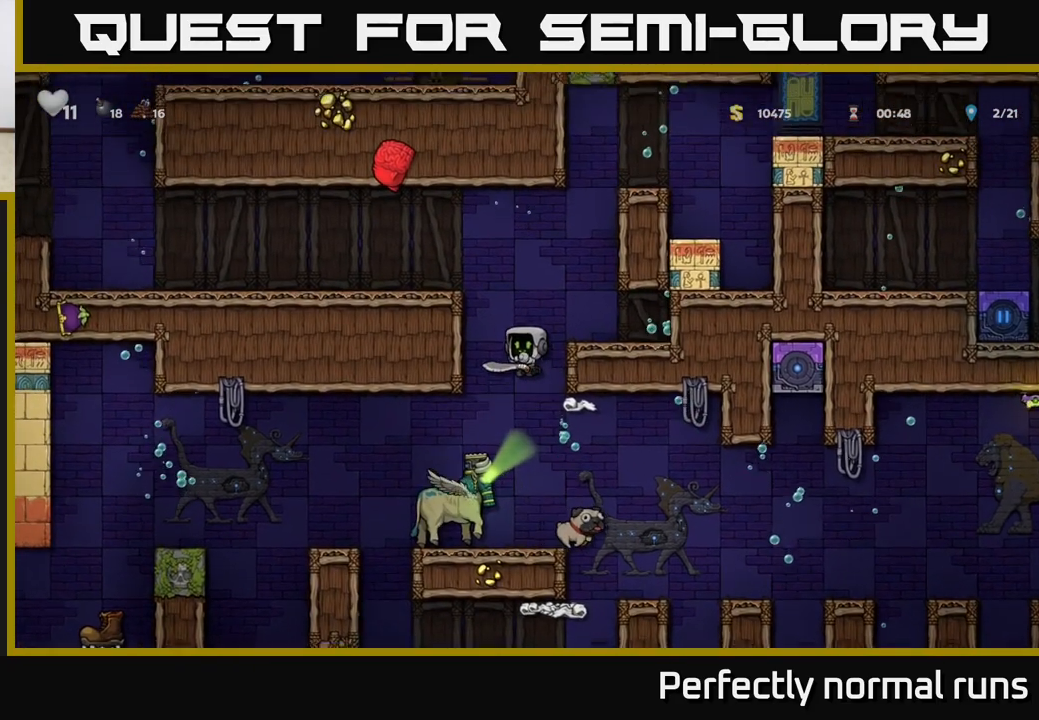
{"buttons": [], "left_stick": "center", "right_stick": "center", "events": [[50, "A", "up"]]}
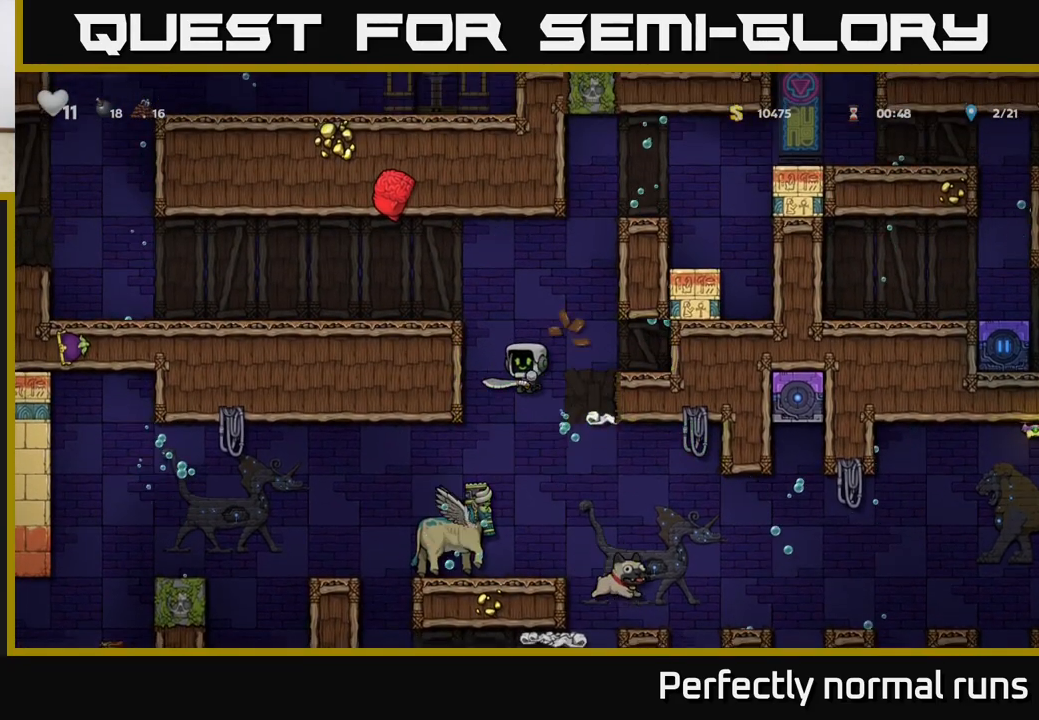
{"buttons": [], "left_stick": "center", "right_stick": "center", "events": [[300, "X", "down"], [450, "X", "up"]]}
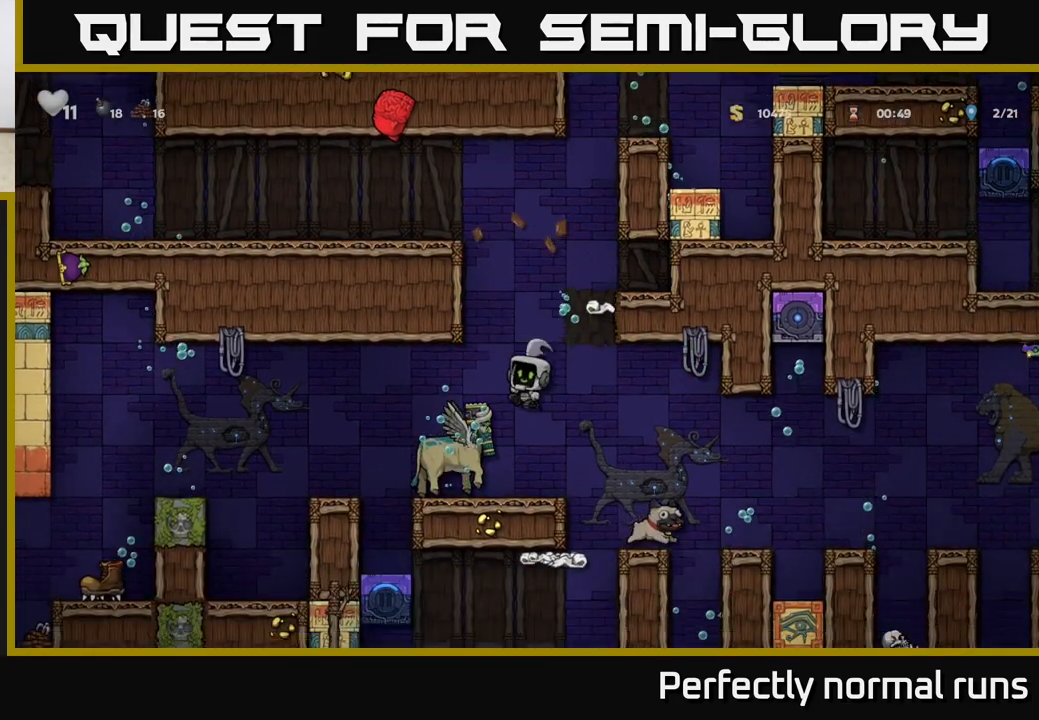
{"buttons": [], "left_stick": "left", "right_stick": "center", "events": [[317, "X", "down"], [367, "left_stick", "left"], [483, "X", "up"]]}
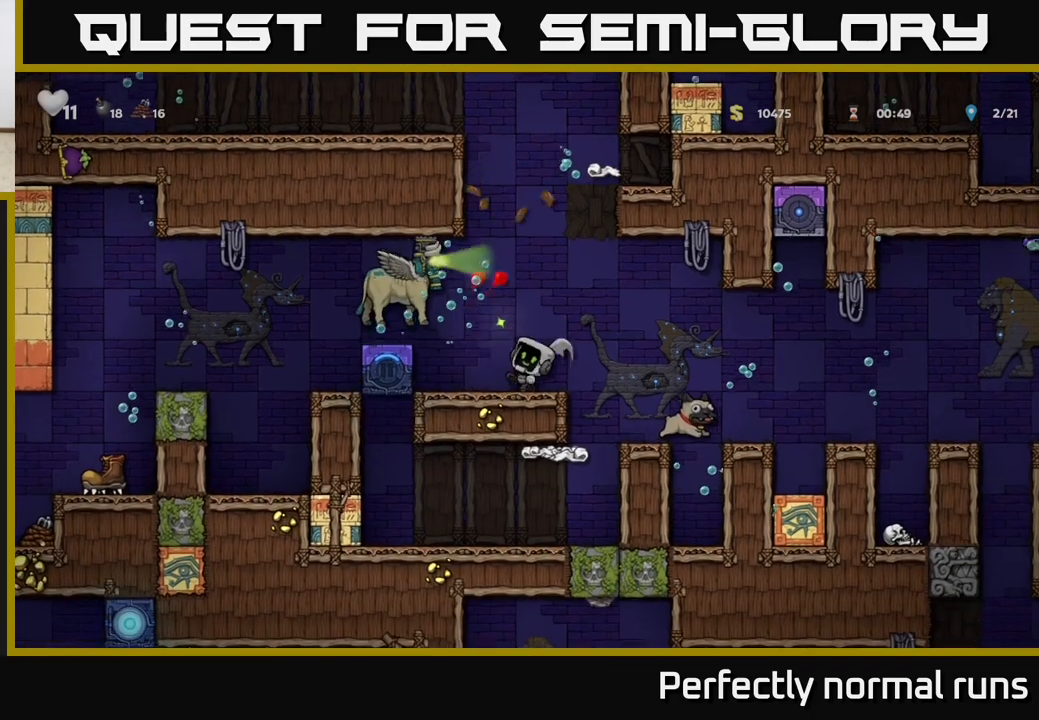
{"buttons": [], "left_stick": "center", "right_stick": "center", "events": [[17, "left_stick", "center"]]}
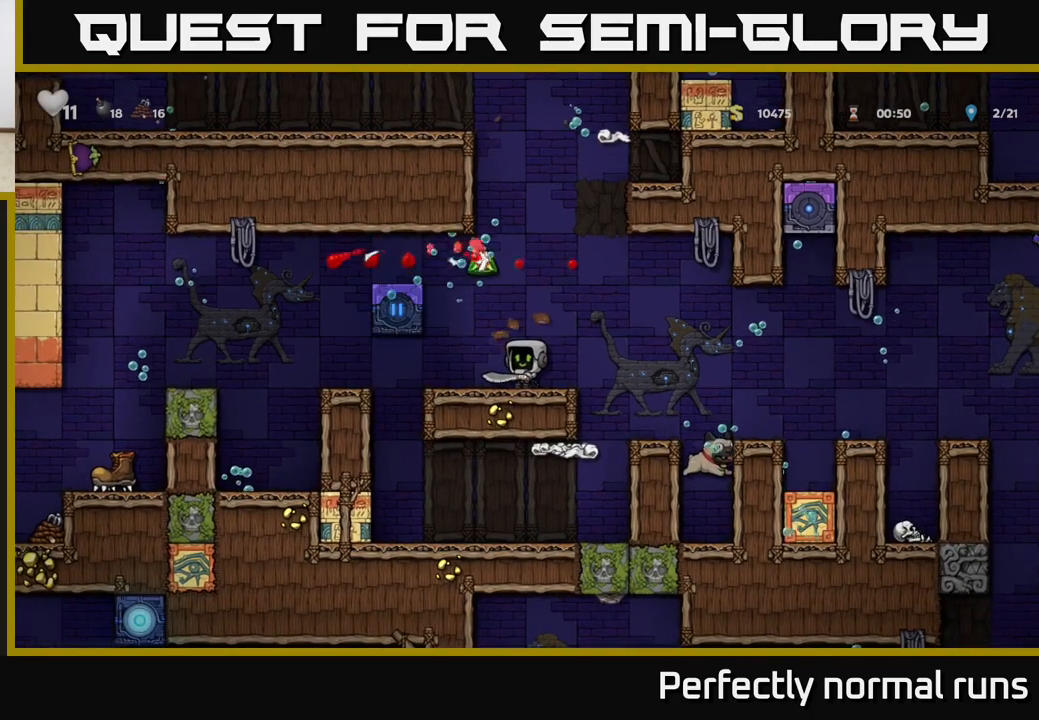
{"buttons": [], "left_stick": "right", "right_stick": "center", "events": [[217, "left_stick", "right"], [317, "A", "down"], [433, "A", "up"]]}
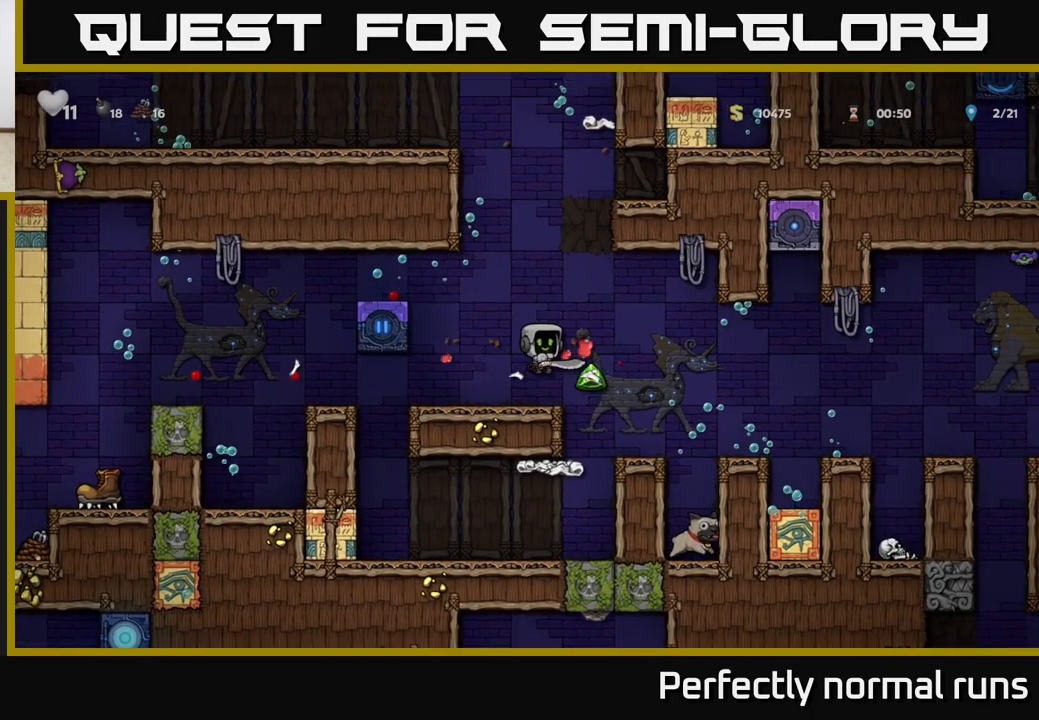
{"buttons": [], "left_stick": "center", "right_stick": "center", "events": [[333, "left_stick", "left"], [483, "left_stick", "center"]]}
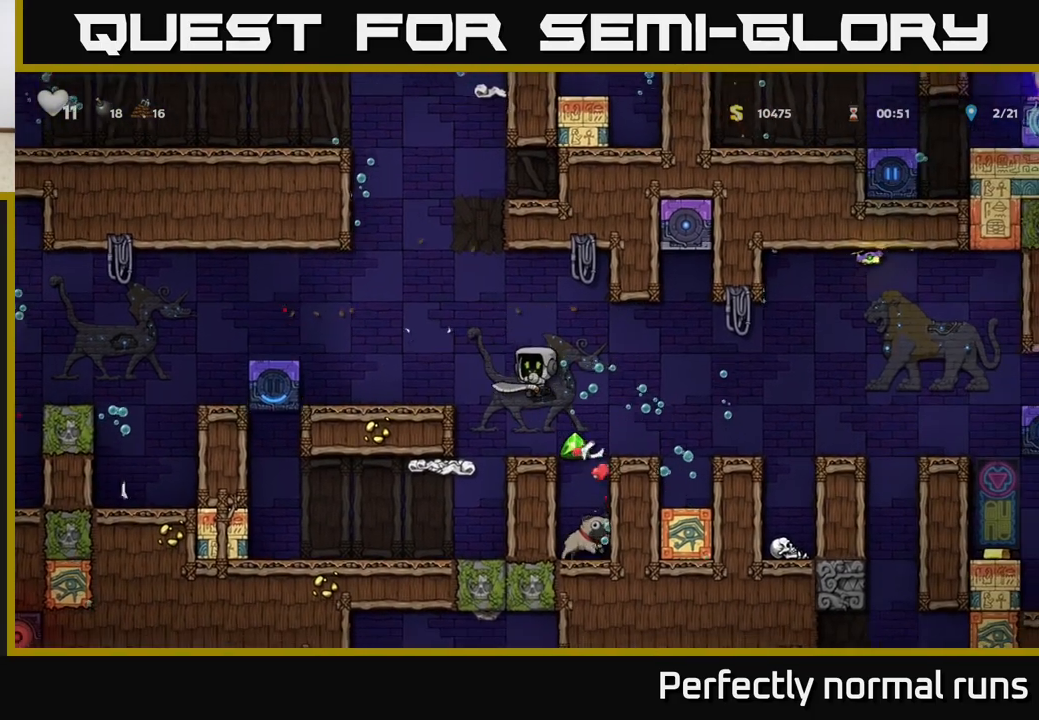
{"buttons": [], "left_stick": "center", "right_stick": "center", "events": [[217, "left_stick", "right"], [450, "left_stick", "center"]]}
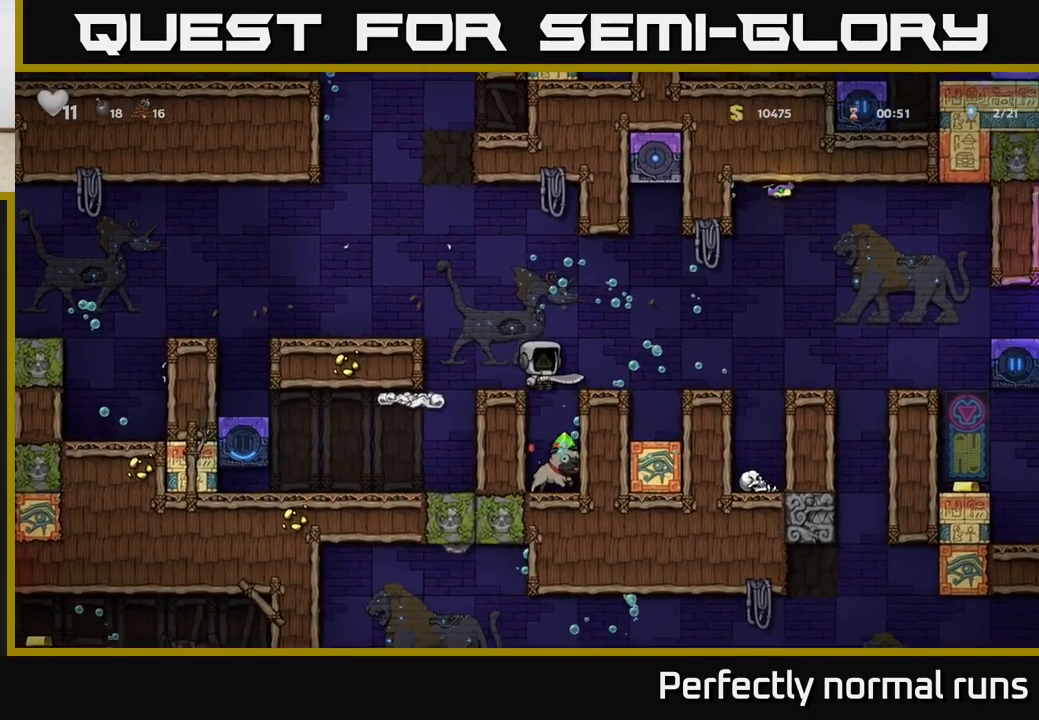
{"buttons": [], "left_stick": "center", "right_stick": "center", "events": [[17, "left_stick", "left"], [133, "left_stick", "center"]]}
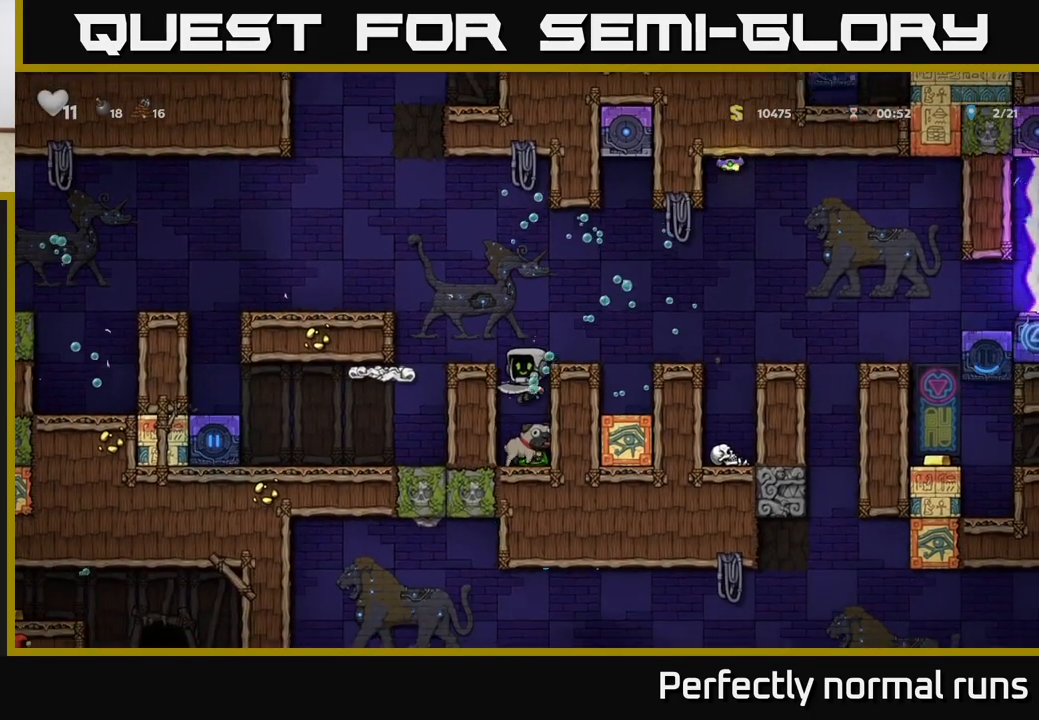
{"buttons": ["A"], "left_stick": "center", "right_stick": "center", "events": [[450, "A", "down"]]}
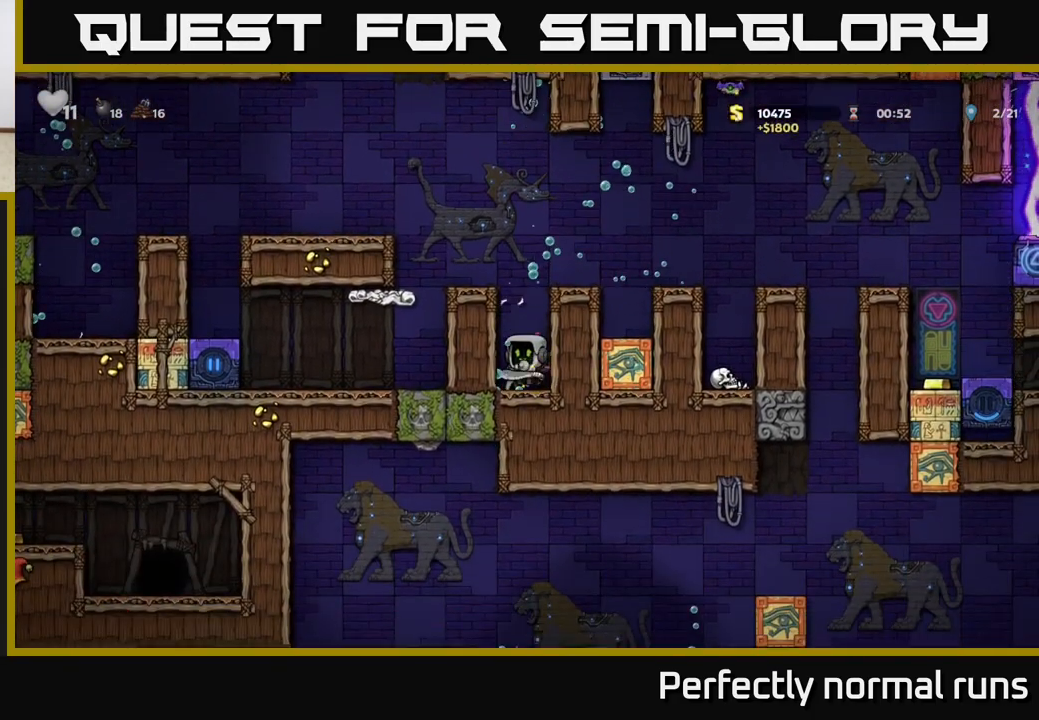
{"buttons": [], "left_stick": "center", "right_stick": "center", "events": [[50, "A", "up"], [133, "A", "down"], [217, "A", "up"], [283, "A", "down"], [467, "A", "up"]]}
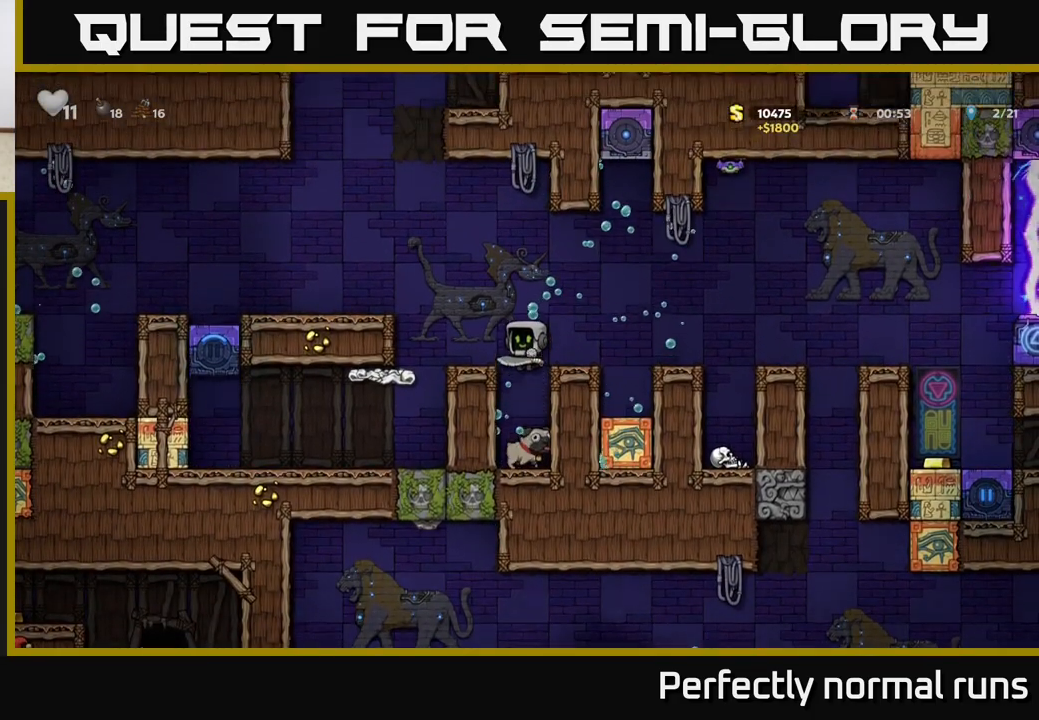
{"buttons": [], "left_stick": "right", "right_stick": "center", "events": [[67, "left_stick", "left"], [300, "left_stick", "center"], [500, "left_stick", "right"]]}
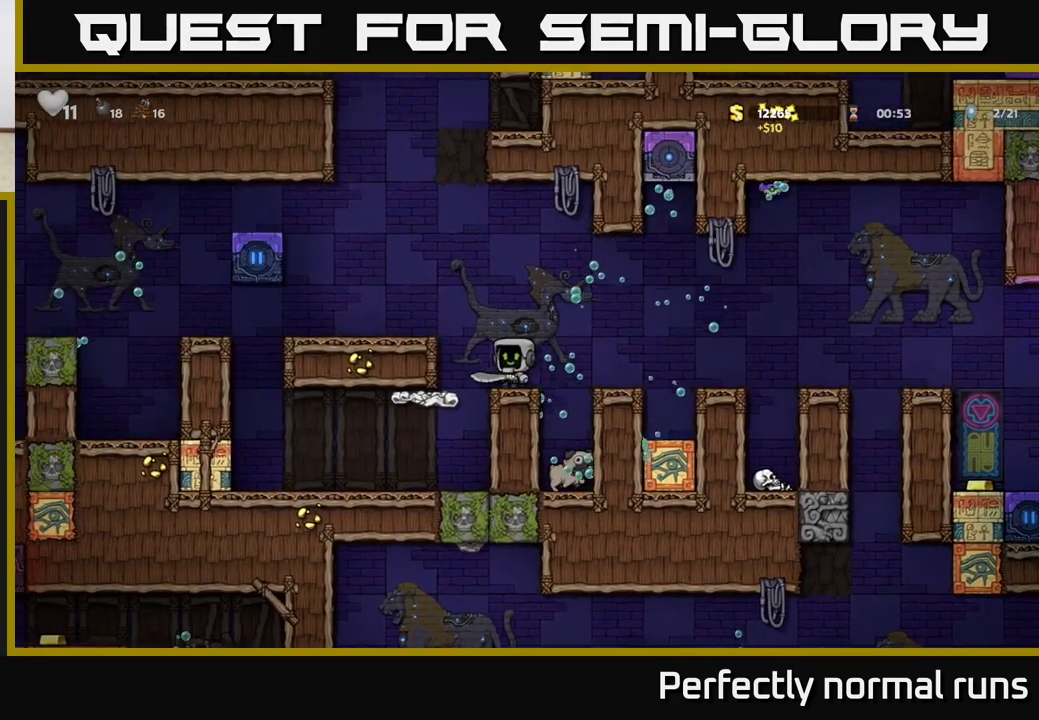
{"buttons": [], "left_stick": "center", "right_stick": "center", "events": [[83, "A", "down"], [183, "A", "up"], [367, "left_stick", "center"]]}
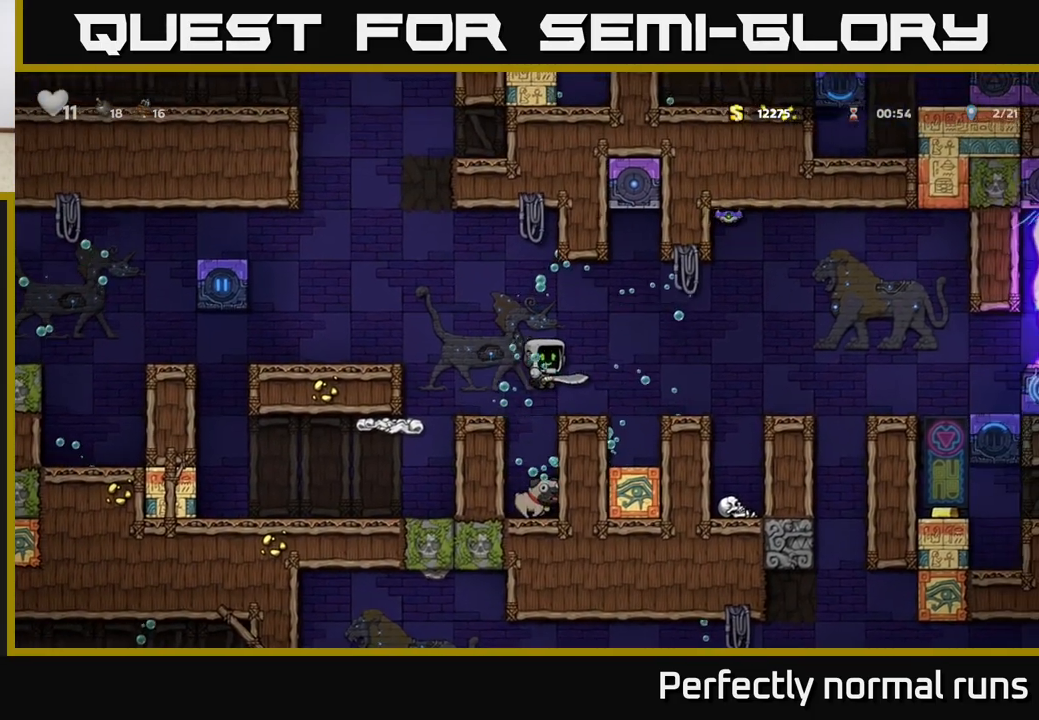
{"buttons": [], "left_stick": "right", "right_stick": "center", "events": [[50, "left_stick", "right"], [300, "A", "down"], [450, "A", "up"]]}
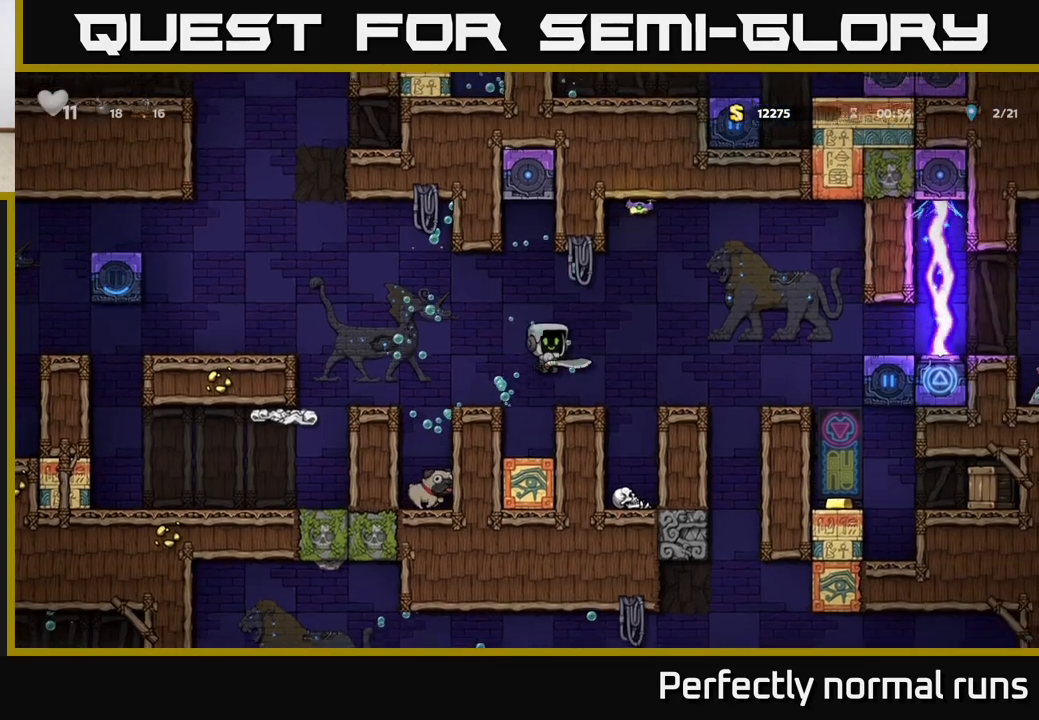
{"buttons": [], "left_stick": "center", "right_stick": "center", "events": [[383, "left_stick", "center"]]}
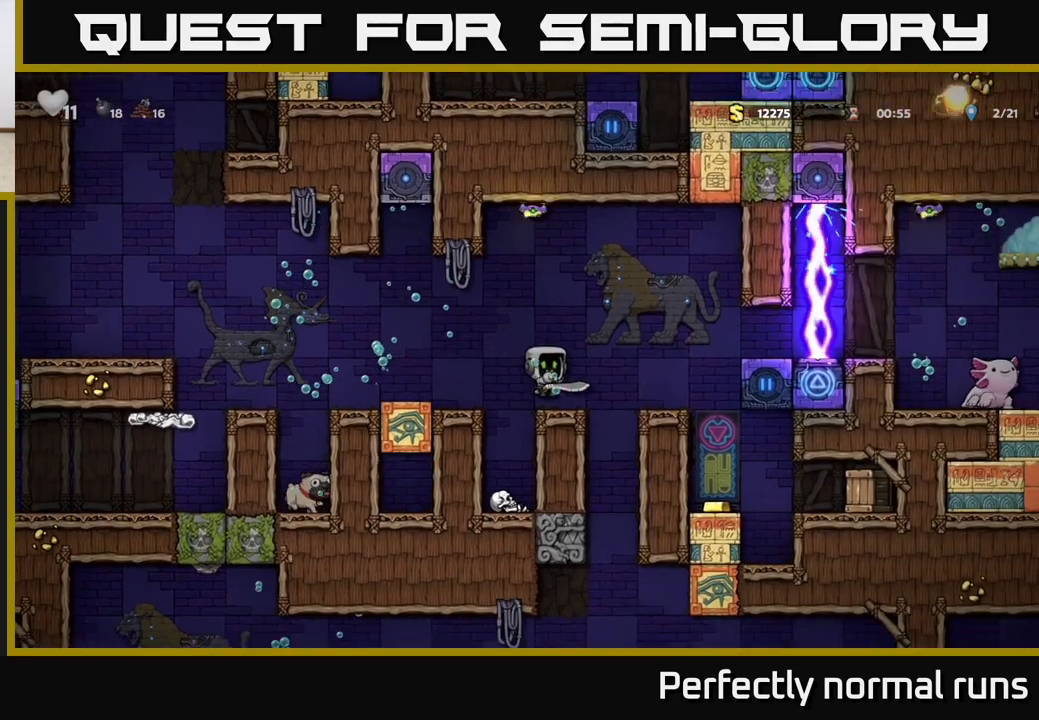
{"buttons": [], "left_stick": "center", "right_stick": "center", "events": [[150, "left_stick", "down"], [217, "left_stick", "left"], [400, "left_stick", "center"]]}
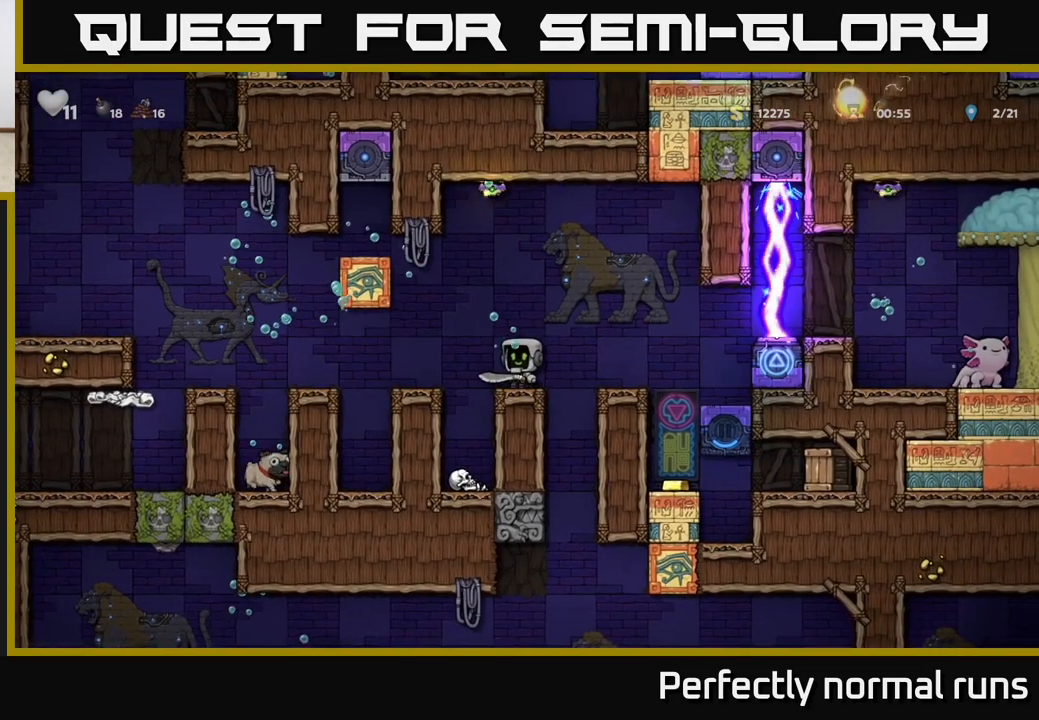
{"buttons": [], "left_stick": "down", "right_stick": "center", "events": [[100, "left_stick", "up-left"], [283, "left_stick", "right"], [383, "left_stick", "center"], [483, "left_stick", "down"]]}